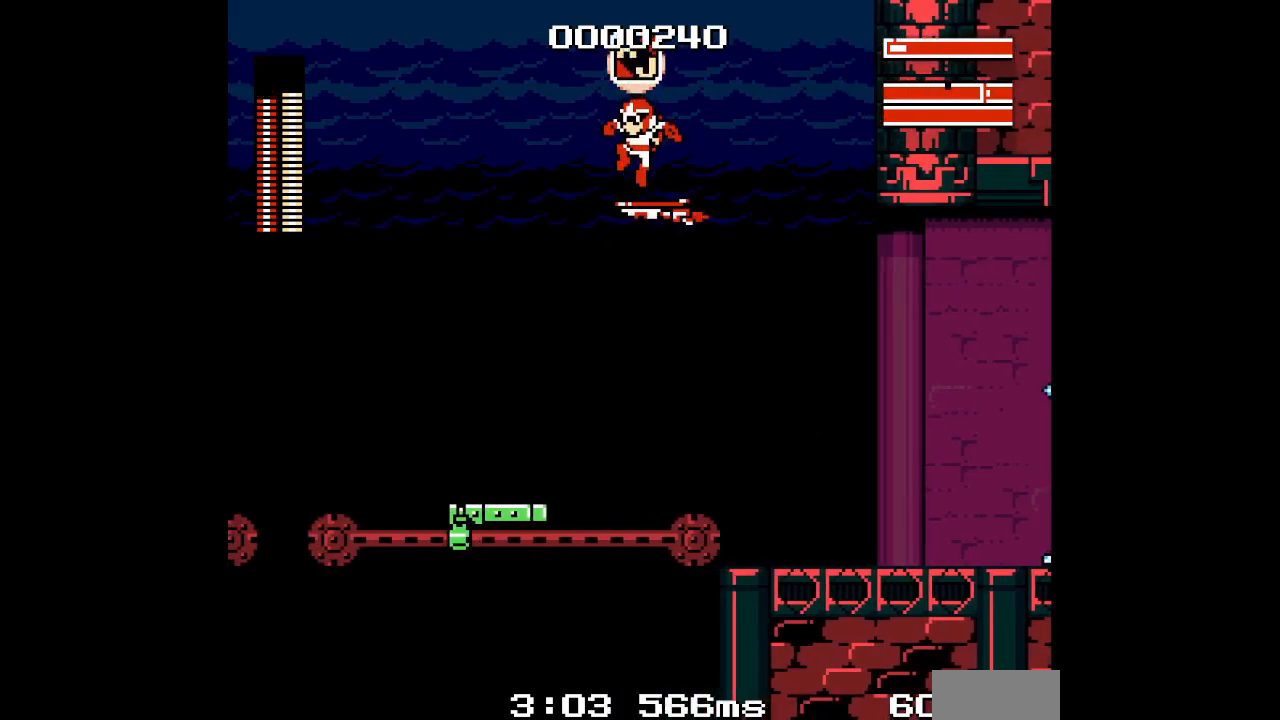
Gameplay with a controller (Xbox layout); each line is a JSON object with the inputs held at the frame after it. "events" lists button and stick changes between this image and that frame as [ms after this image, input, new state], when the widget could be followed in between. Not read: HOME L2 R2 left_stick right_stick.
{"buttons": ["DPAD_DOWN"], "events": [[283, "DPAD_DOWN", "down"]]}
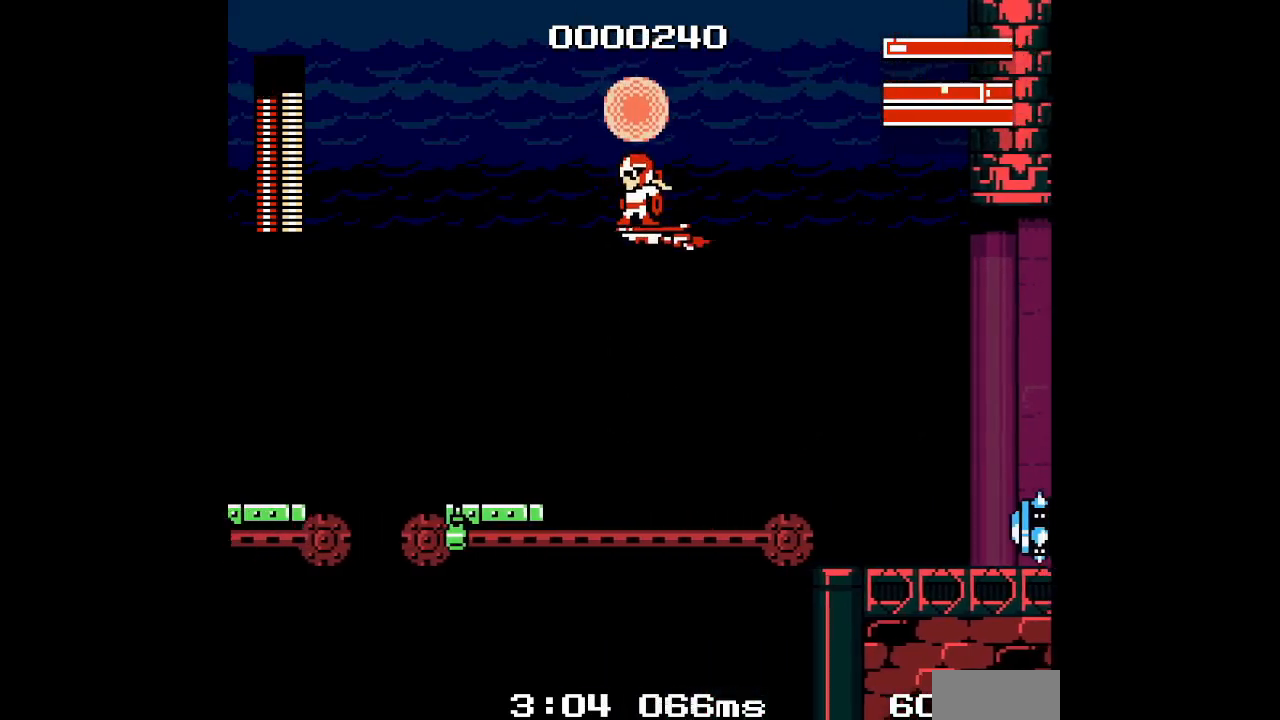
{"buttons": [], "events": [[450, "DPAD_DOWN", "up"]]}
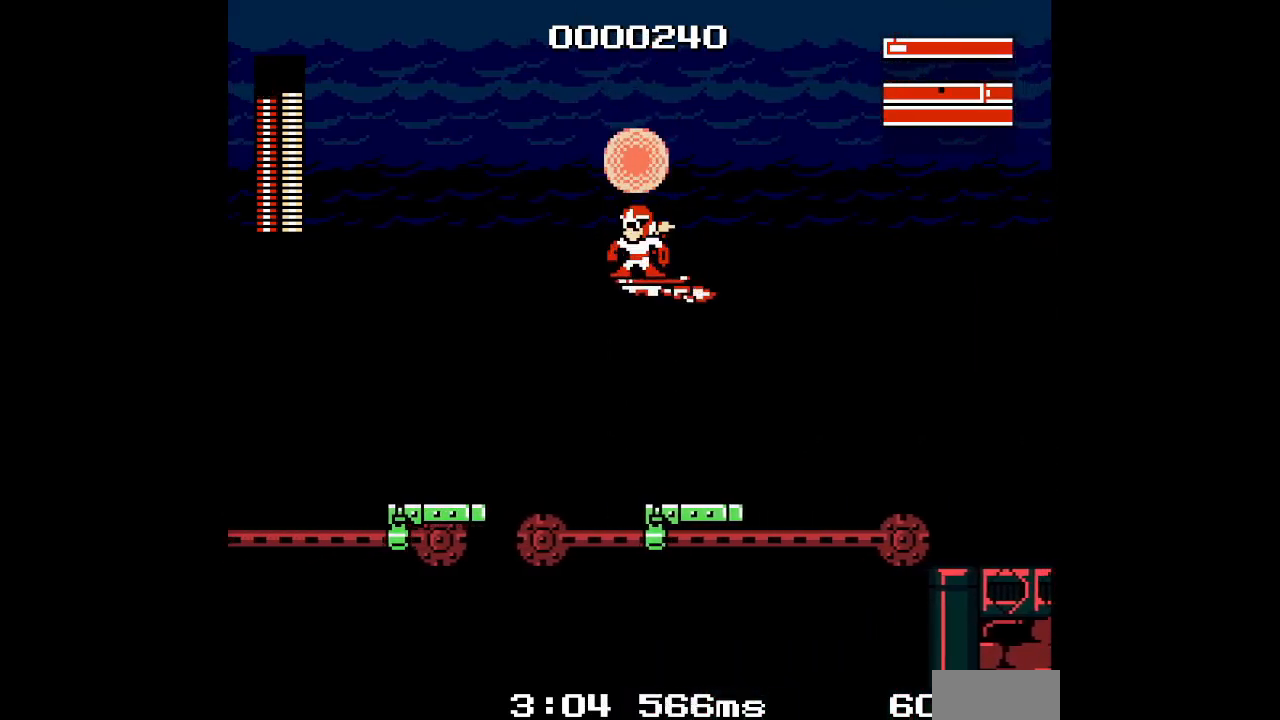
{"buttons": [], "events": []}
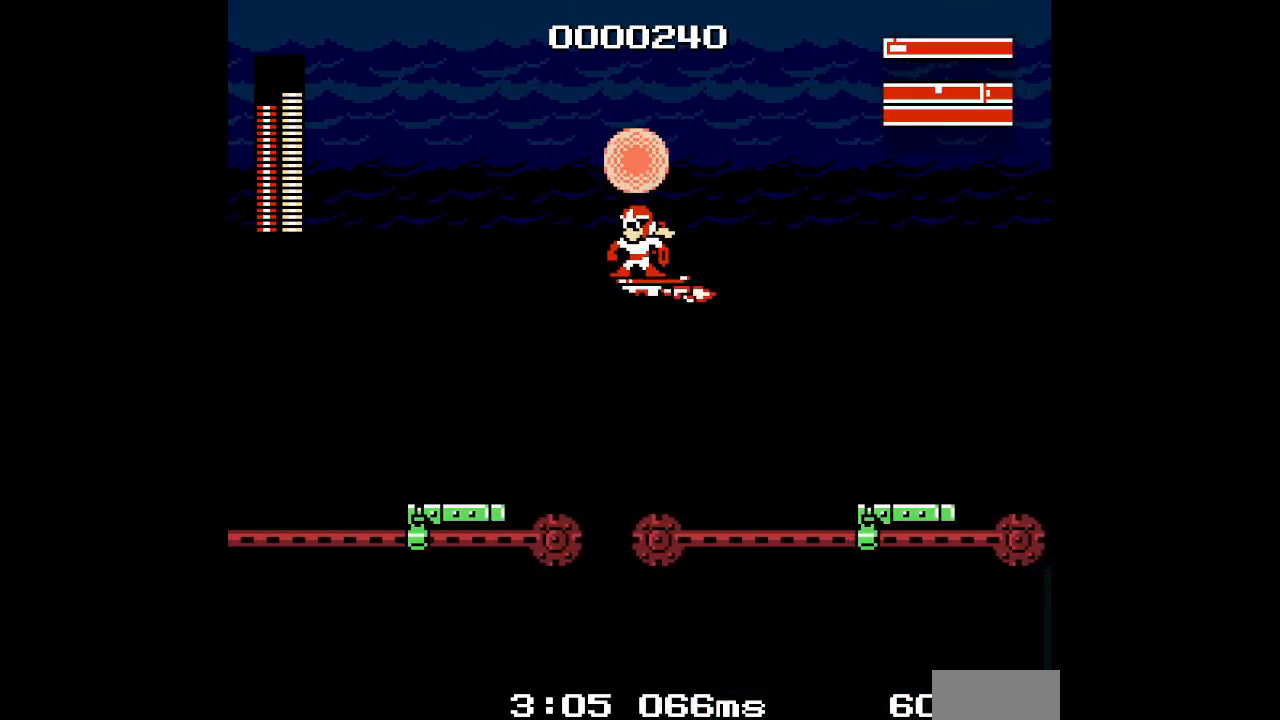
{"buttons": [], "events": []}
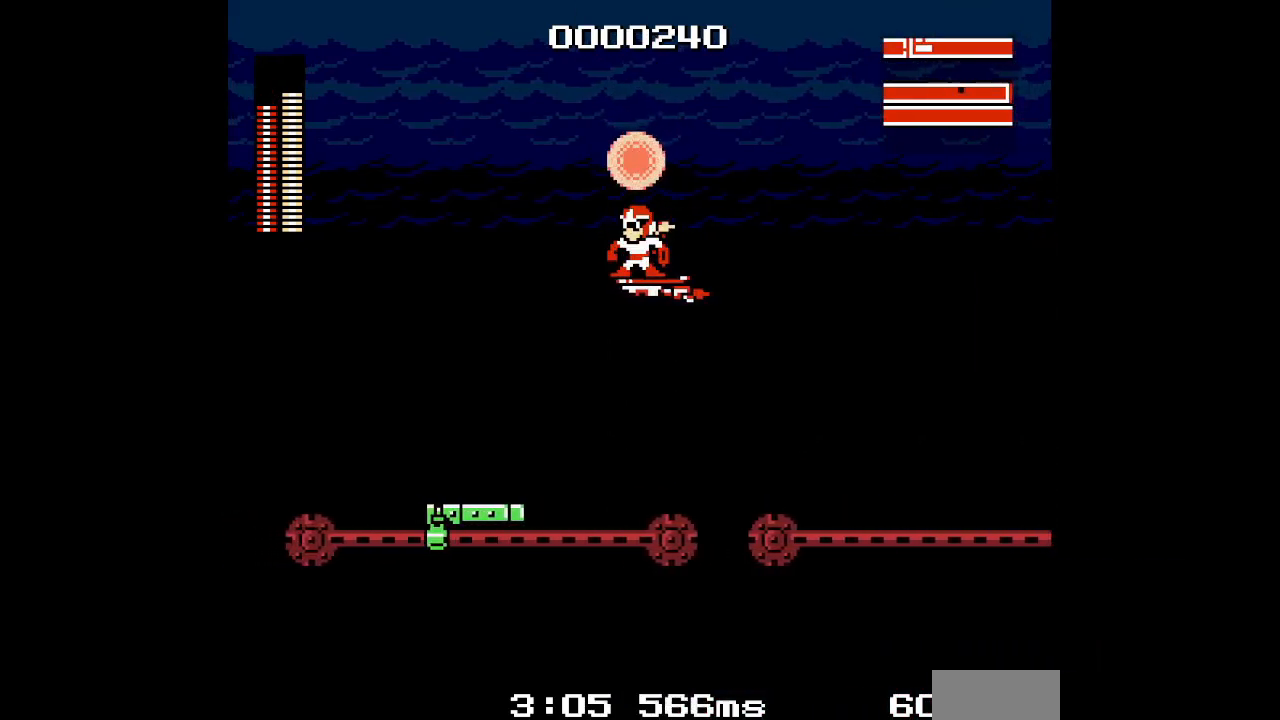
{"buttons": [], "events": []}
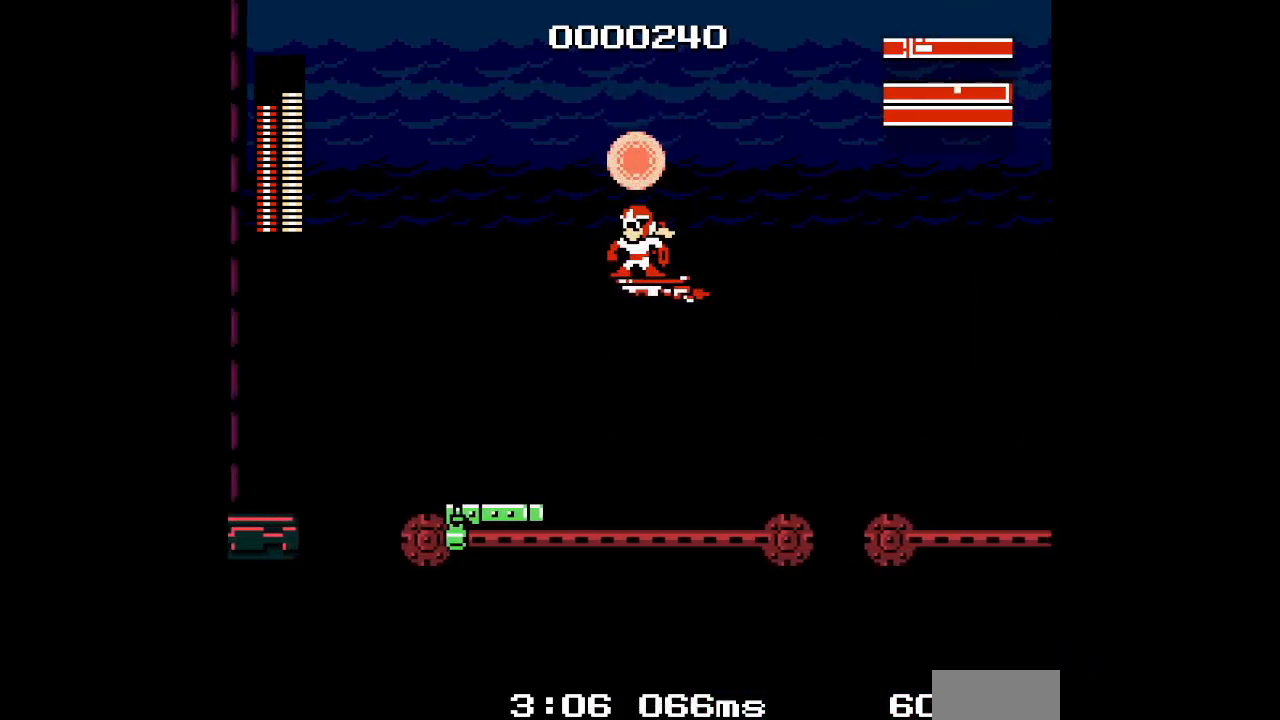
{"buttons": [], "events": []}
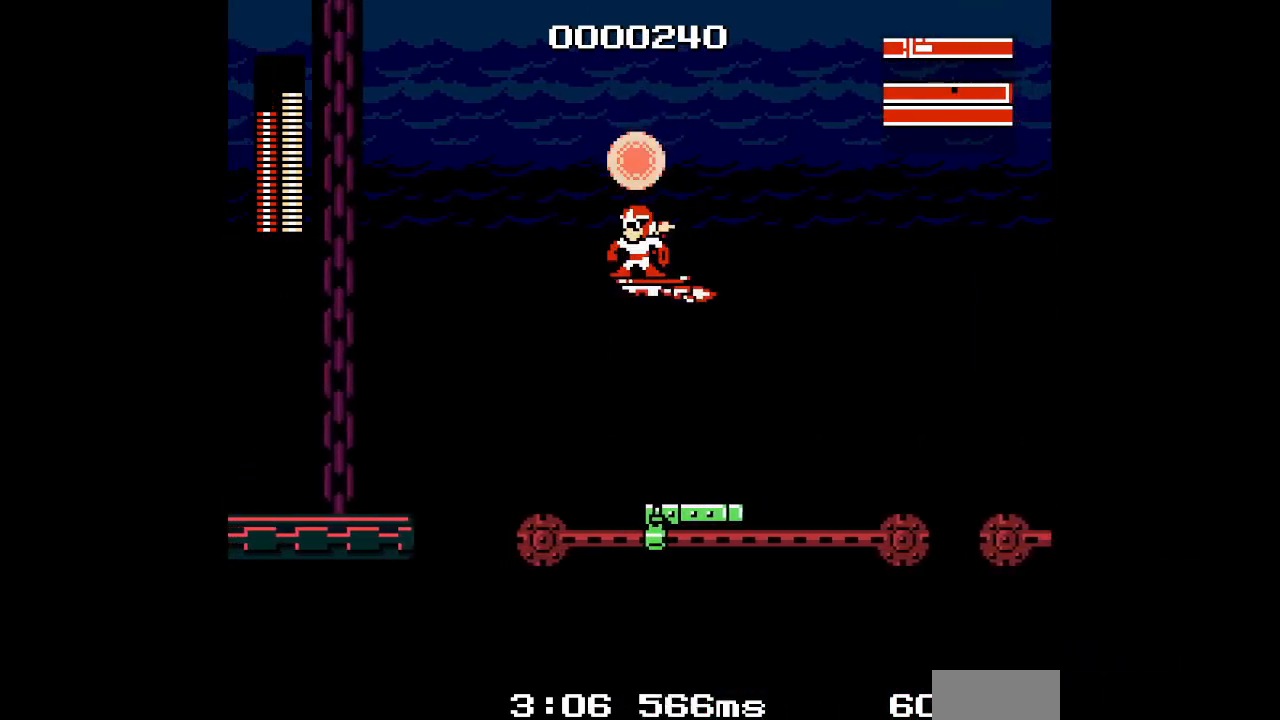
{"buttons": [], "events": []}
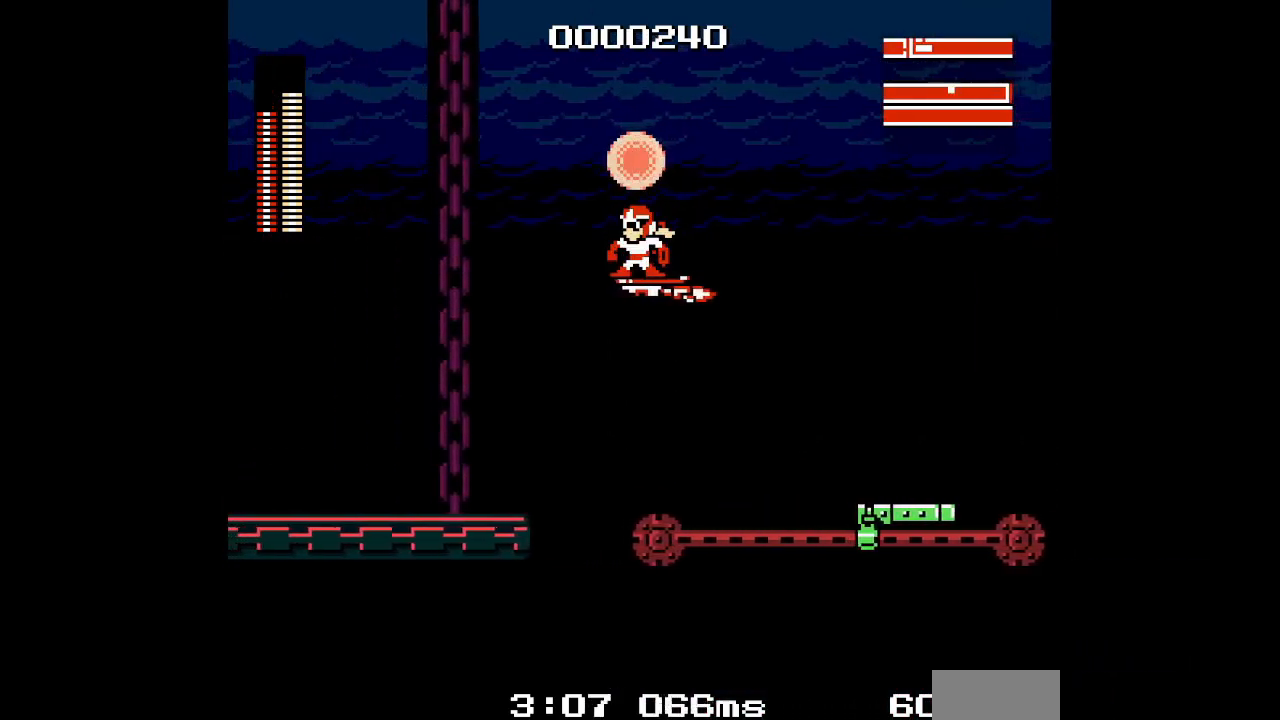
{"buttons": [], "events": []}
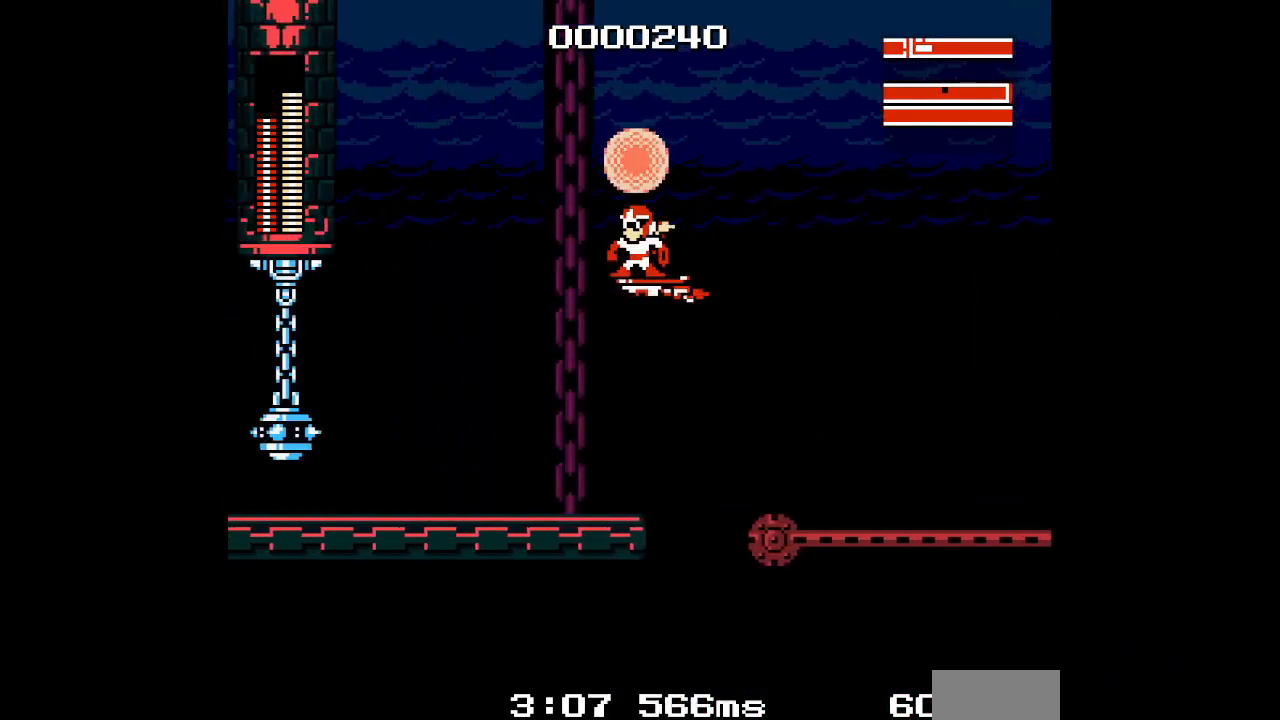
{"buttons": ["DPAD_DOWN"], "events": [[17, "DPAD_DOWN", "down"]]}
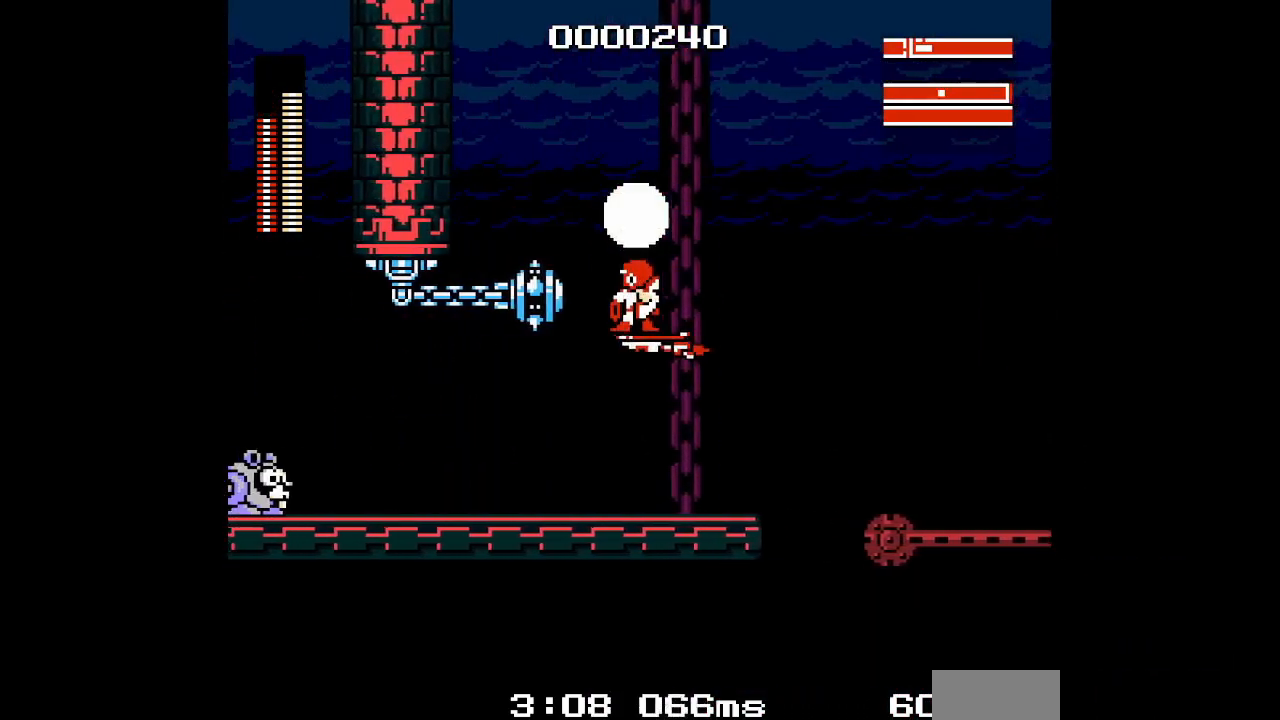
{"buttons": [], "events": [[233, "DPAD_DOWN", "up"]]}
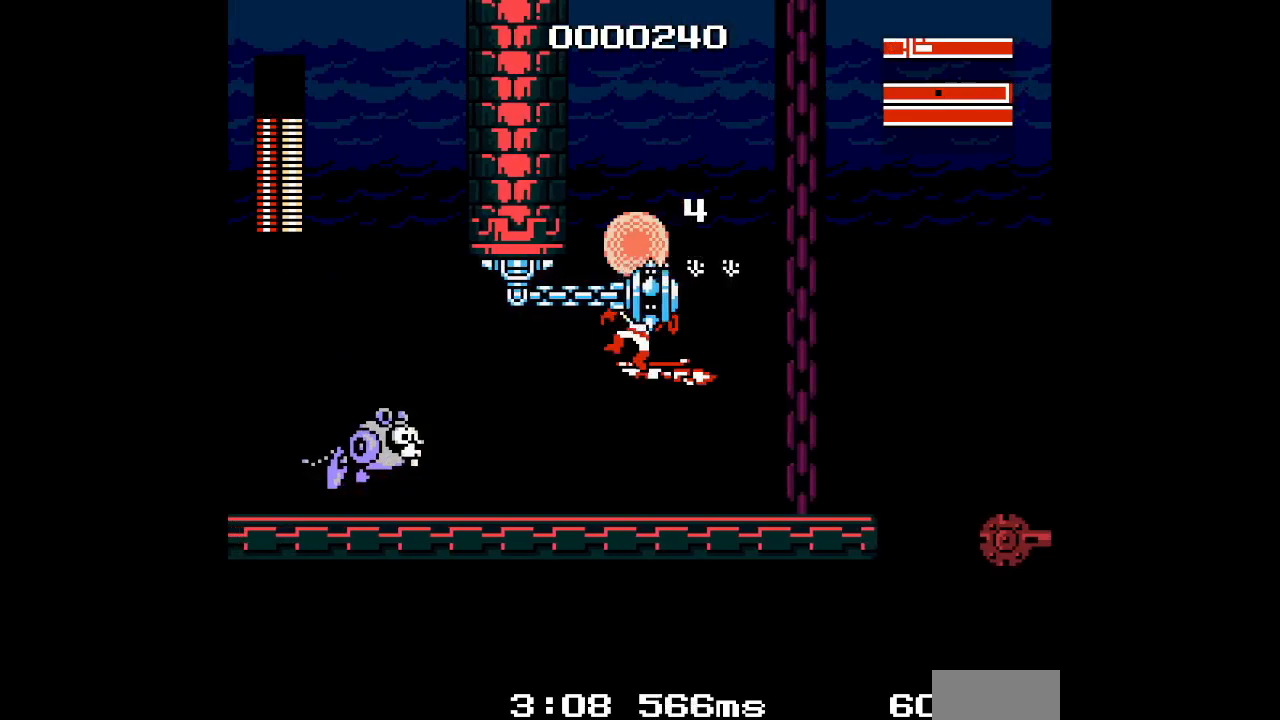
{"buttons": [], "events": []}
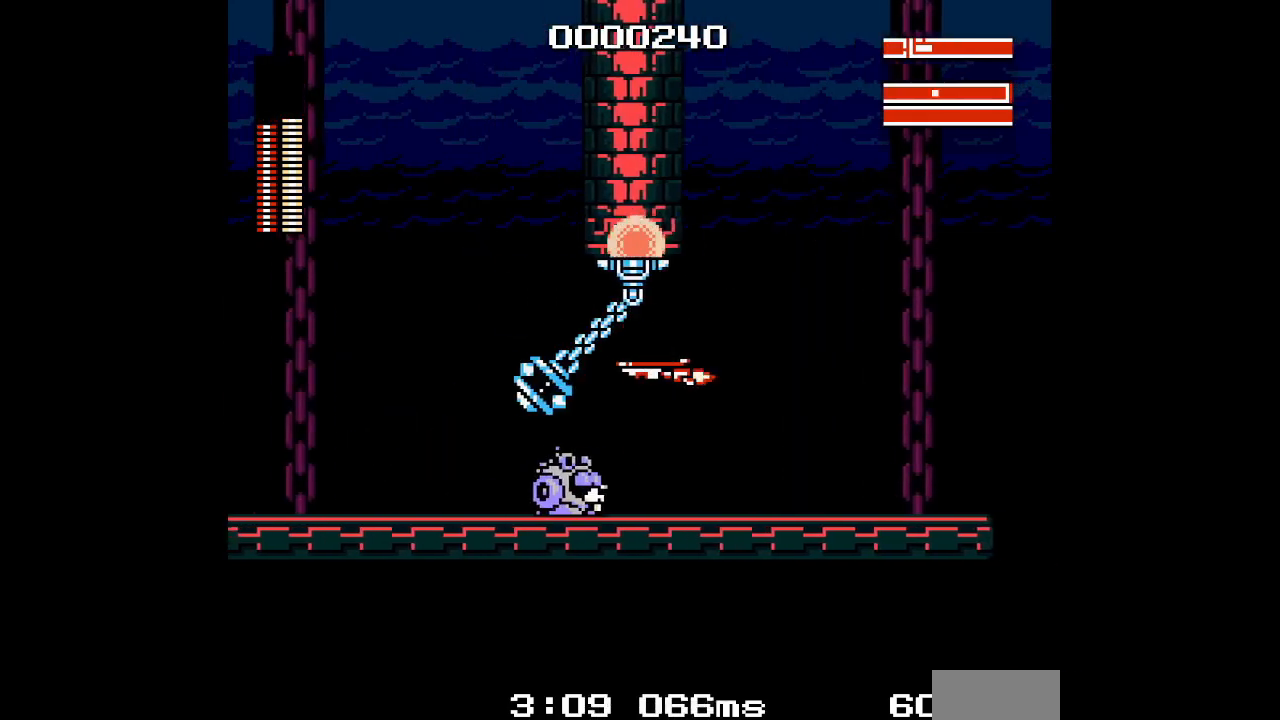
{"buttons": [], "events": []}
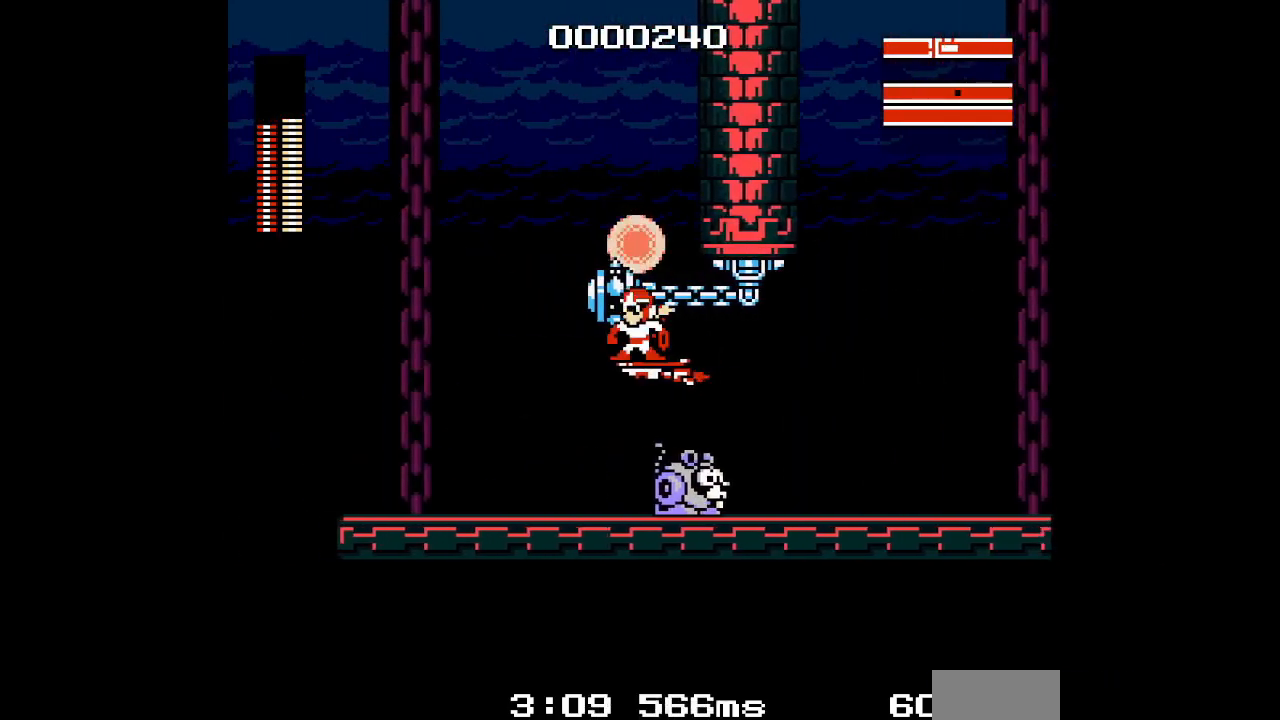
{"buttons": [], "events": []}
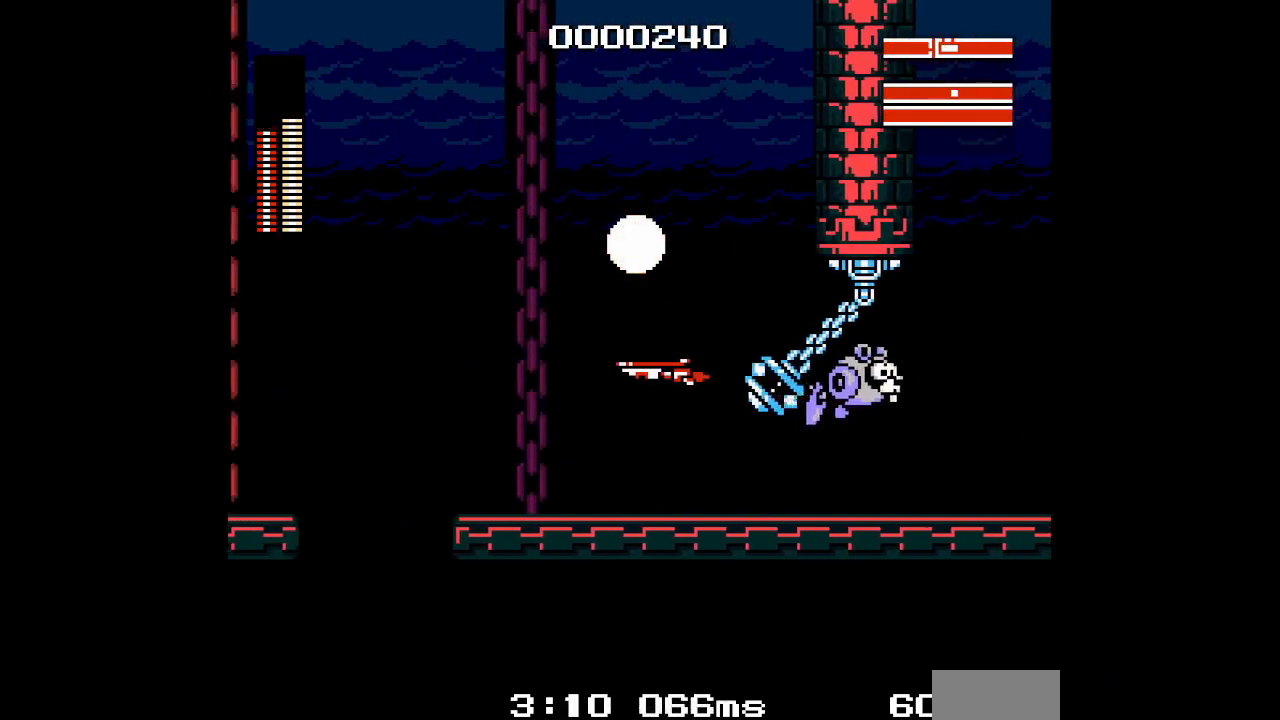
{"buttons": [], "events": []}
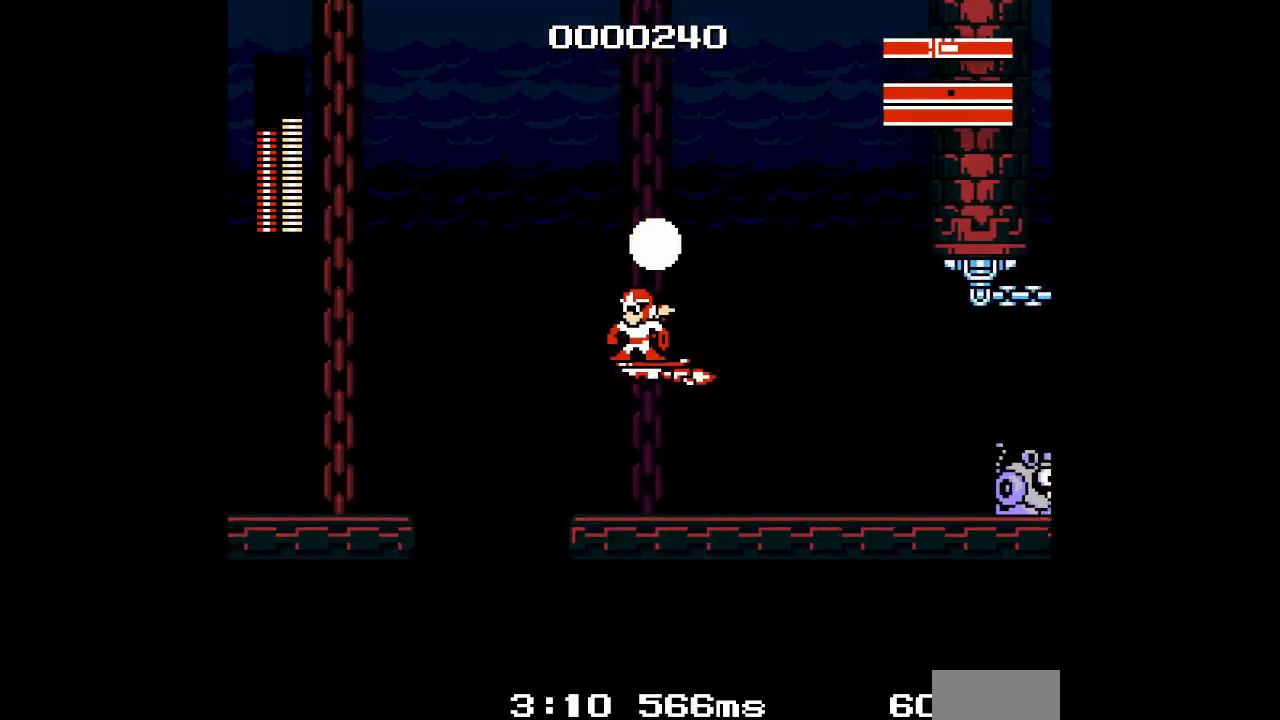
{"buttons": [], "events": []}
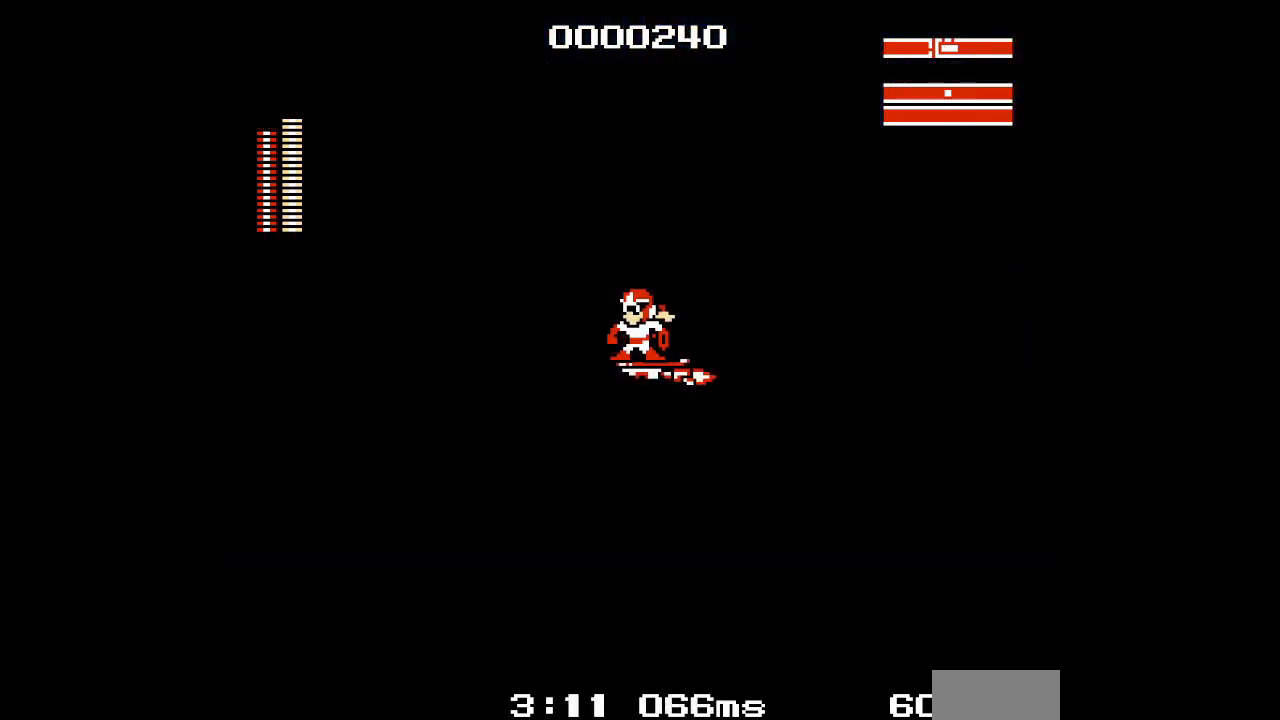
{"buttons": [], "events": []}
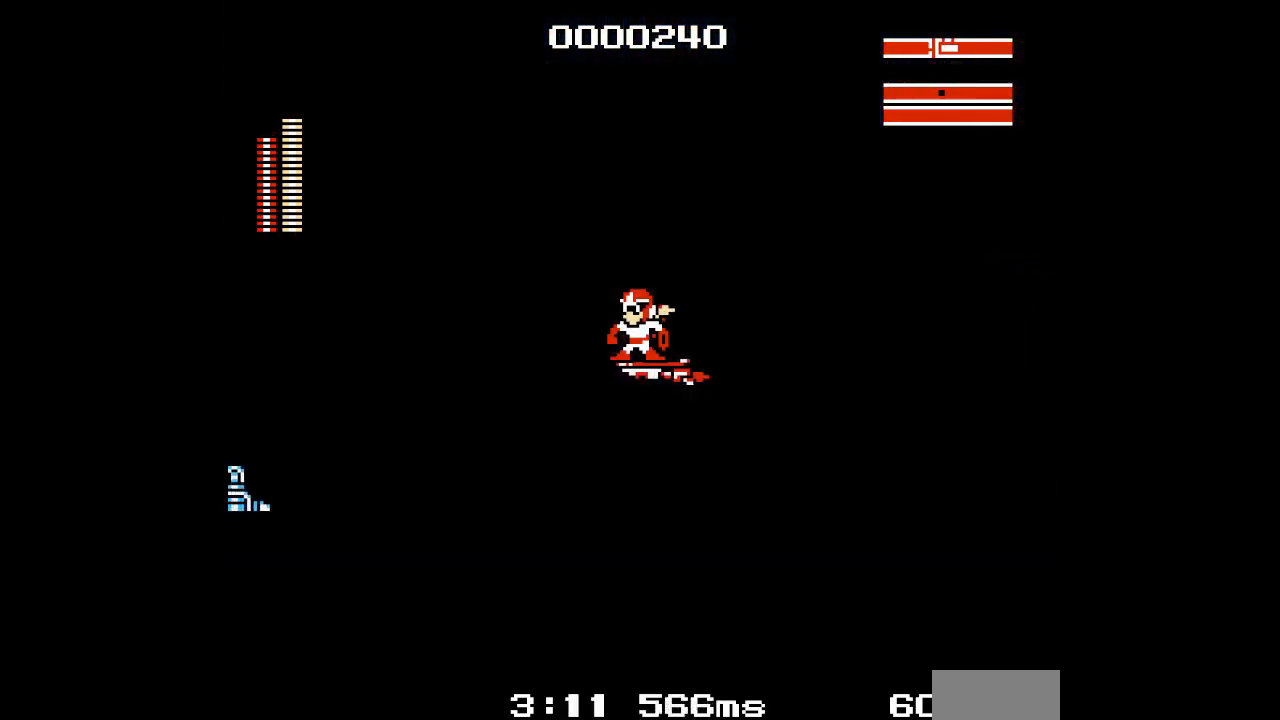
{"buttons": [], "events": []}
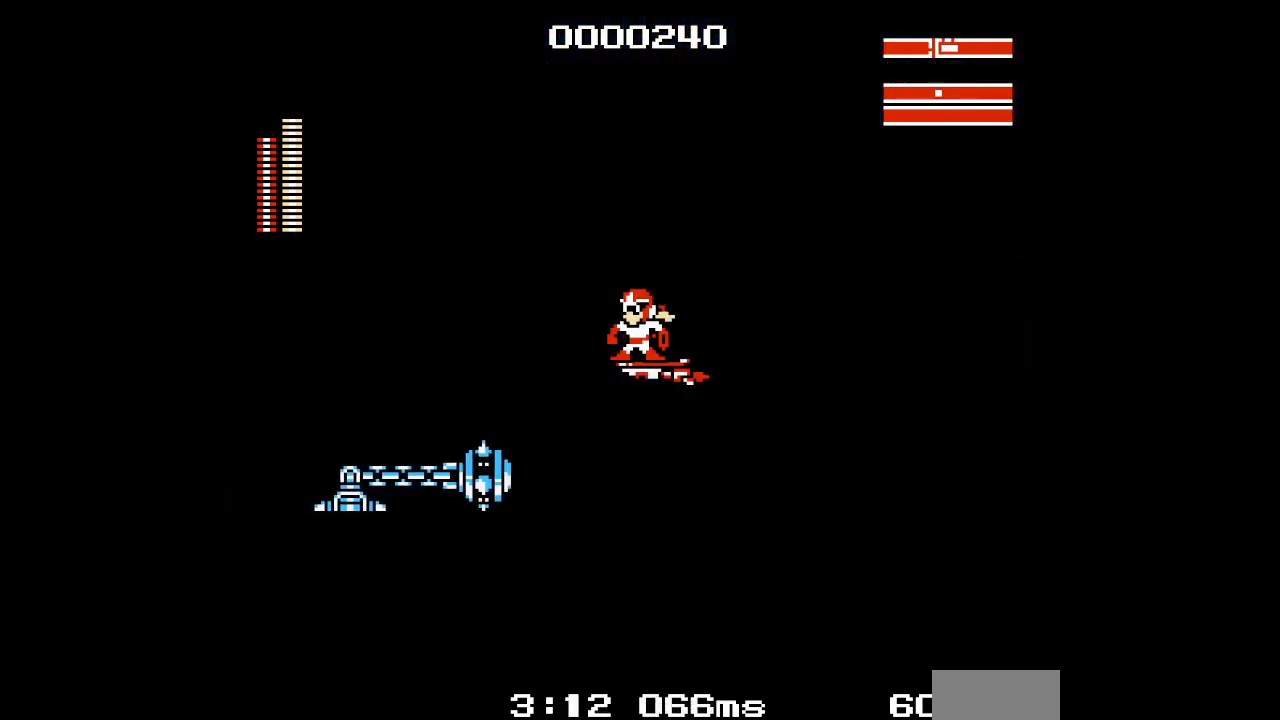
{"buttons": [], "events": [[100, "DPAD_DOWN", "down"], [400, "DPAD_DOWN", "up"]]}
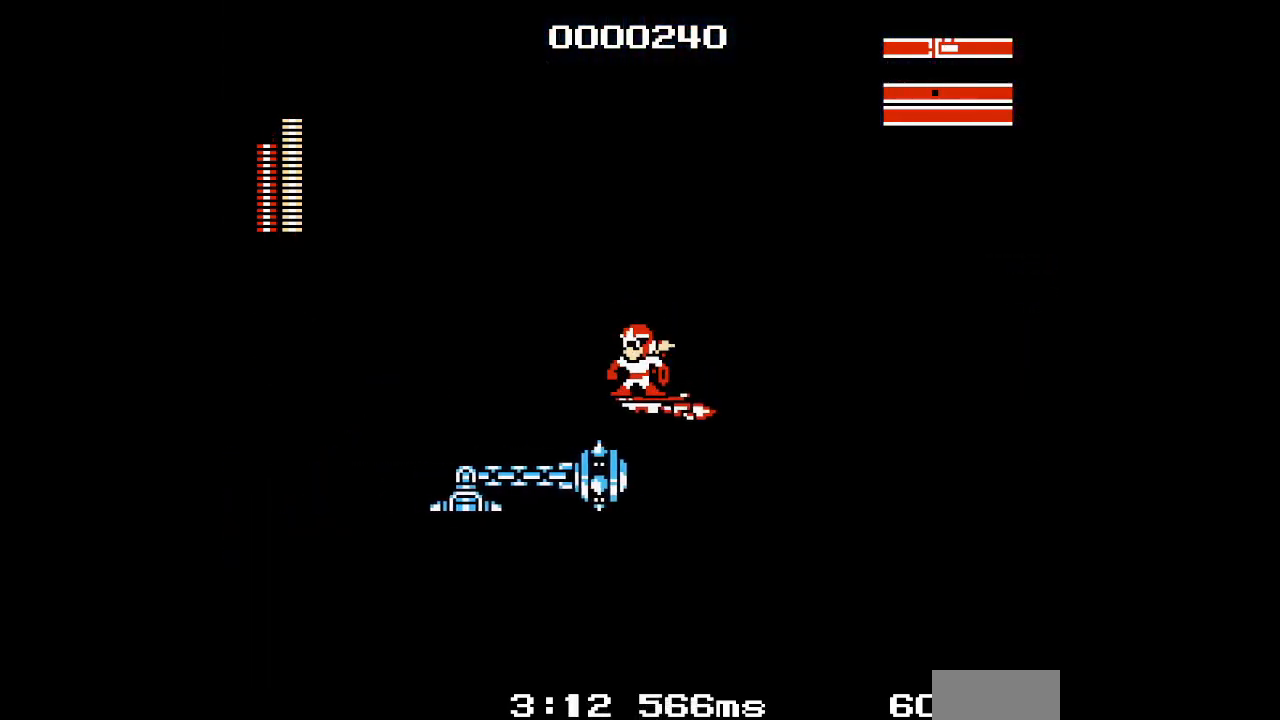
{"buttons": [], "events": []}
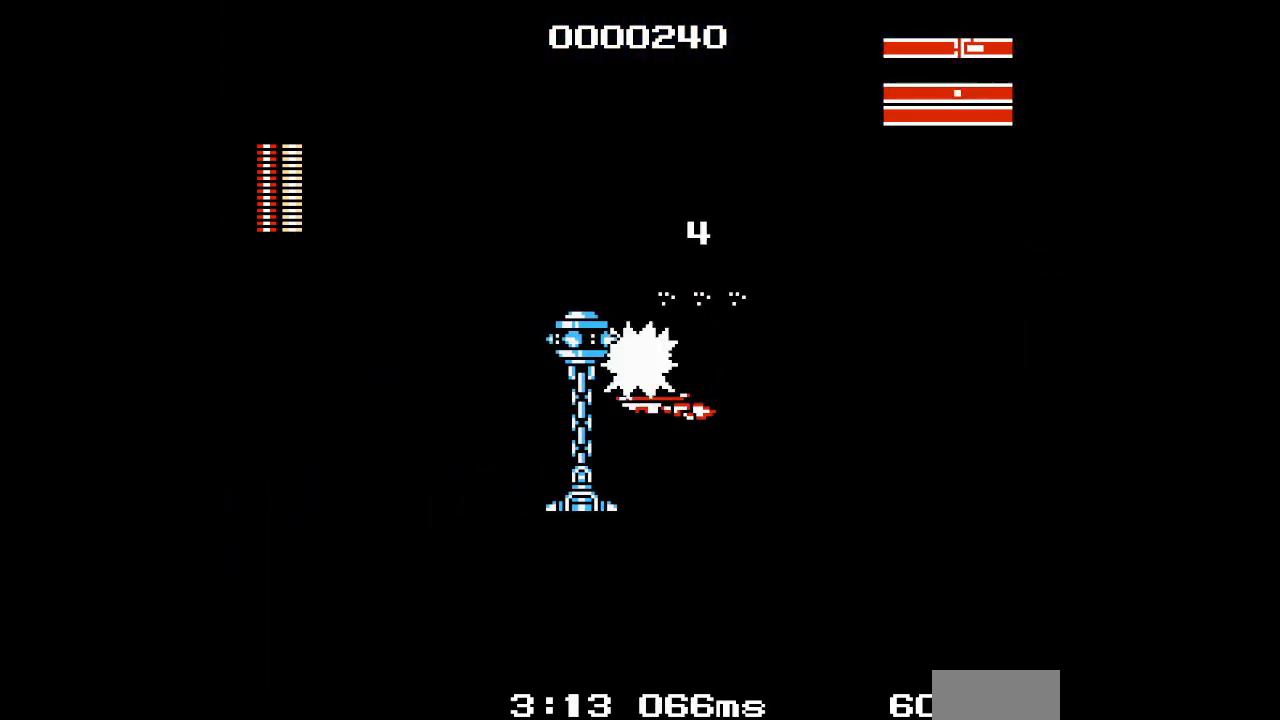
{"buttons": [], "events": []}
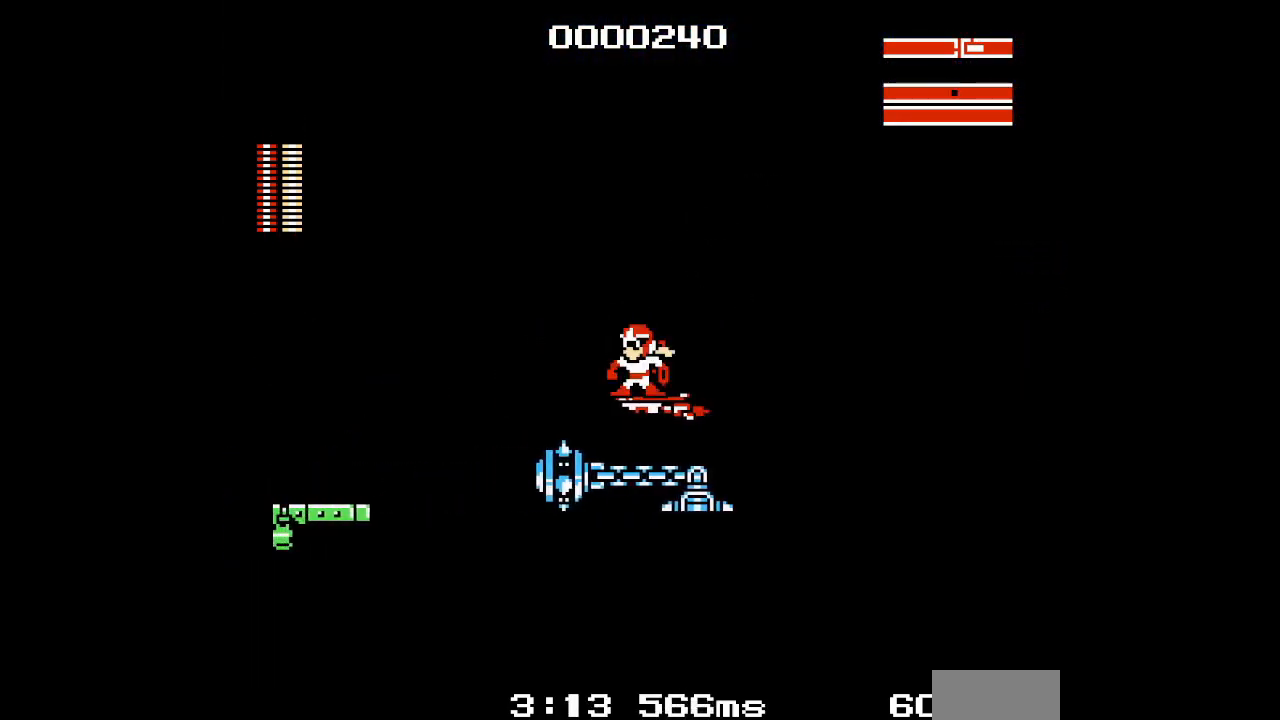
{"buttons": [], "events": [[100, "DPAD_UP", "down"], [267, "DPAD_UP", "up"]]}
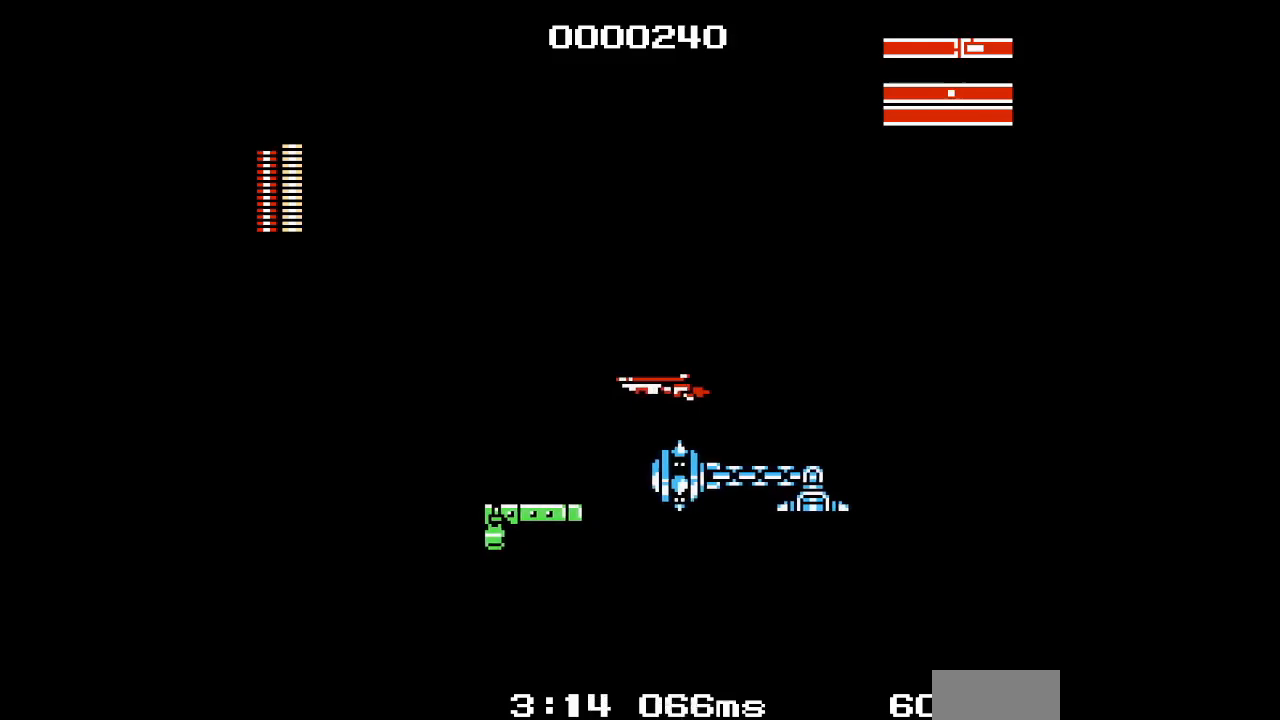
{"buttons": [], "events": [[17, "DPAD_UP", "down"], [133, "DPAD_UP", "up"]]}
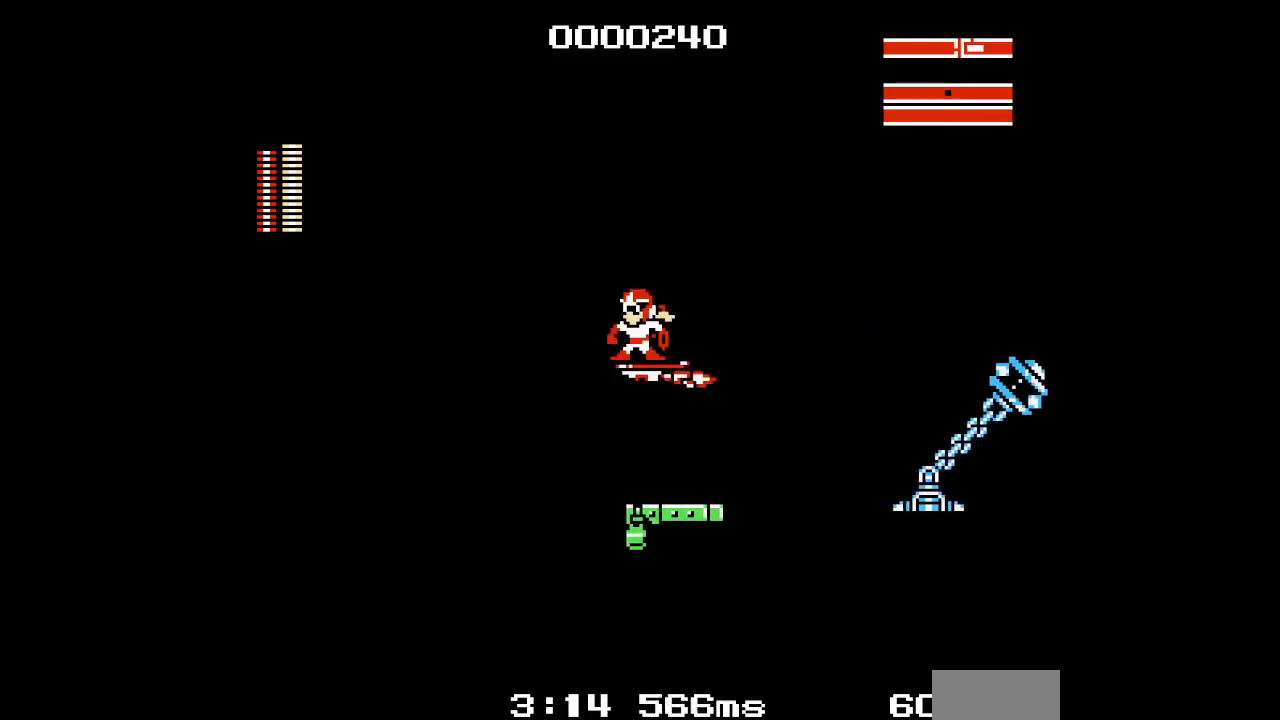
{"buttons": [], "events": [[167, "DPAD_DOWN", "down"], [267, "DPAD_DOWN", "up"]]}
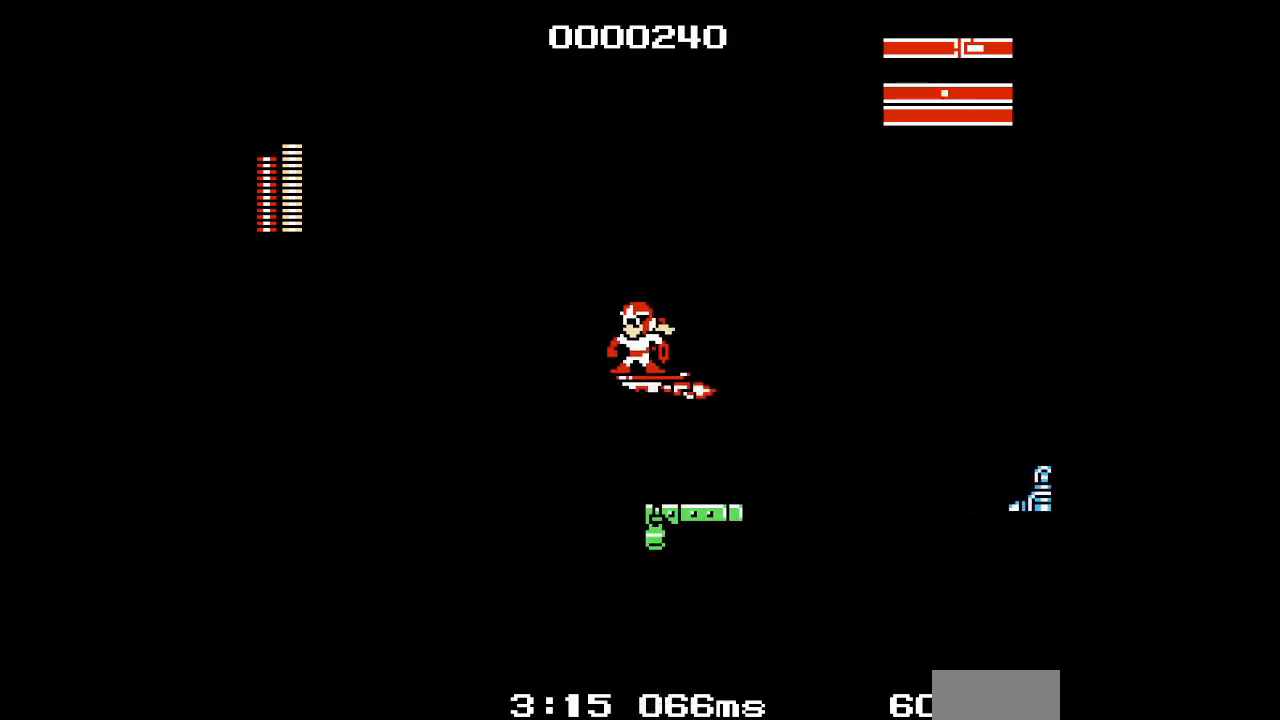
{"buttons": [], "events": []}
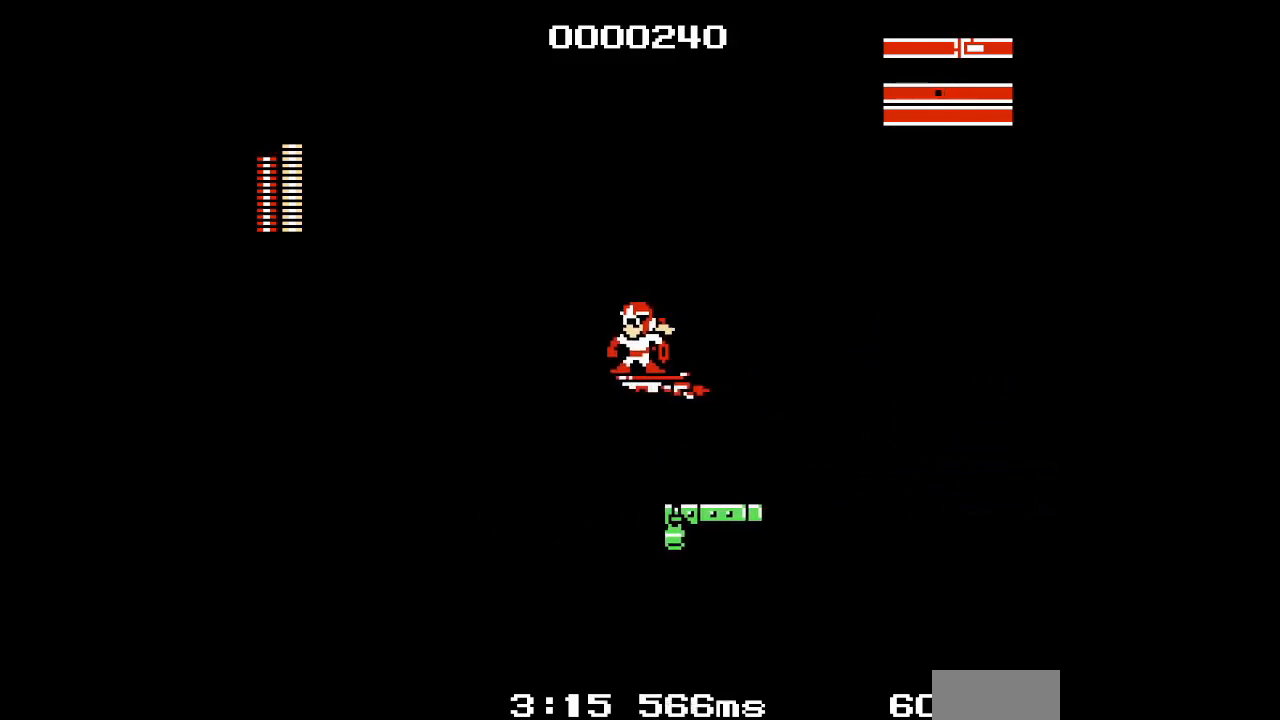
{"buttons": [], "events": []}
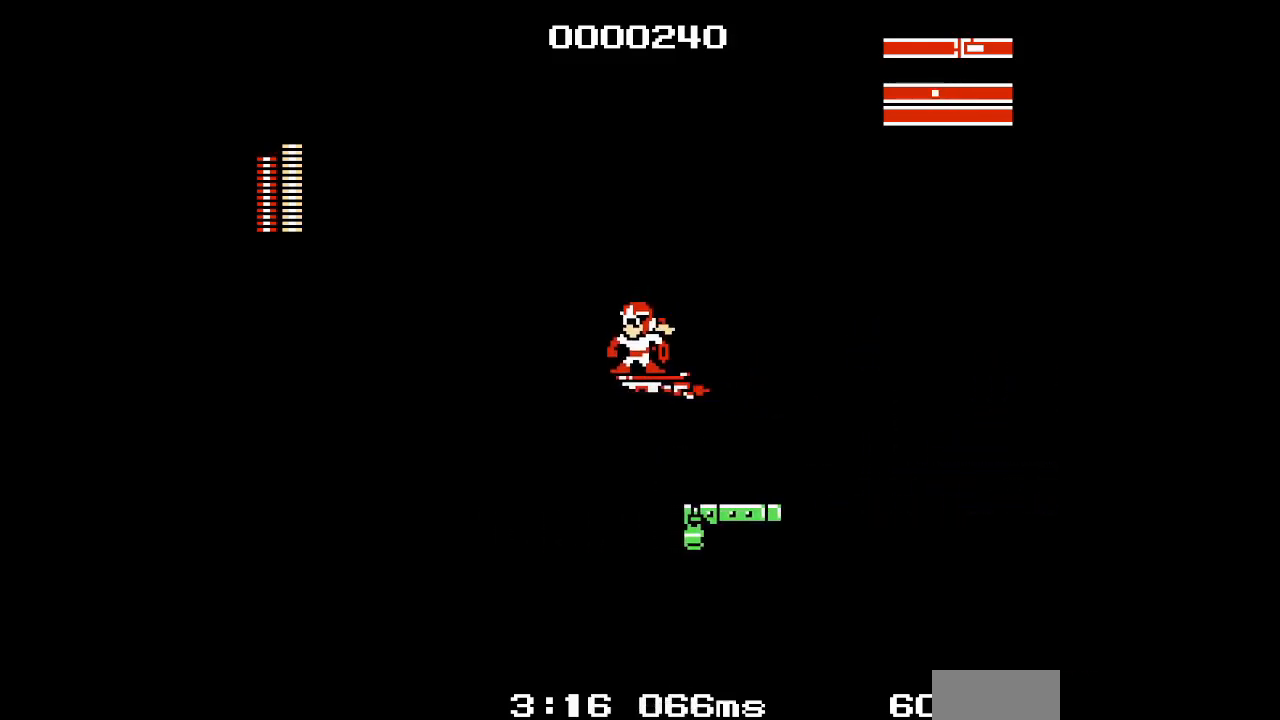
{"buttons": [], "events": []}
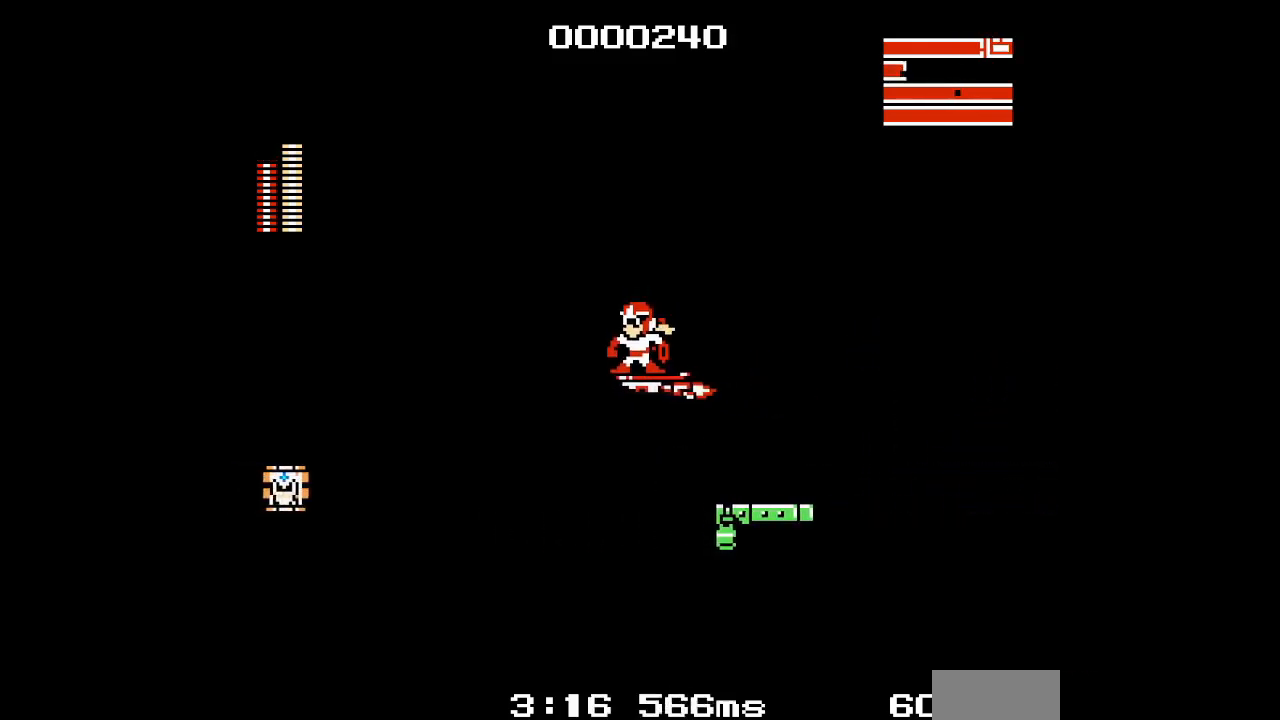
{"buttons": [], "events": []}
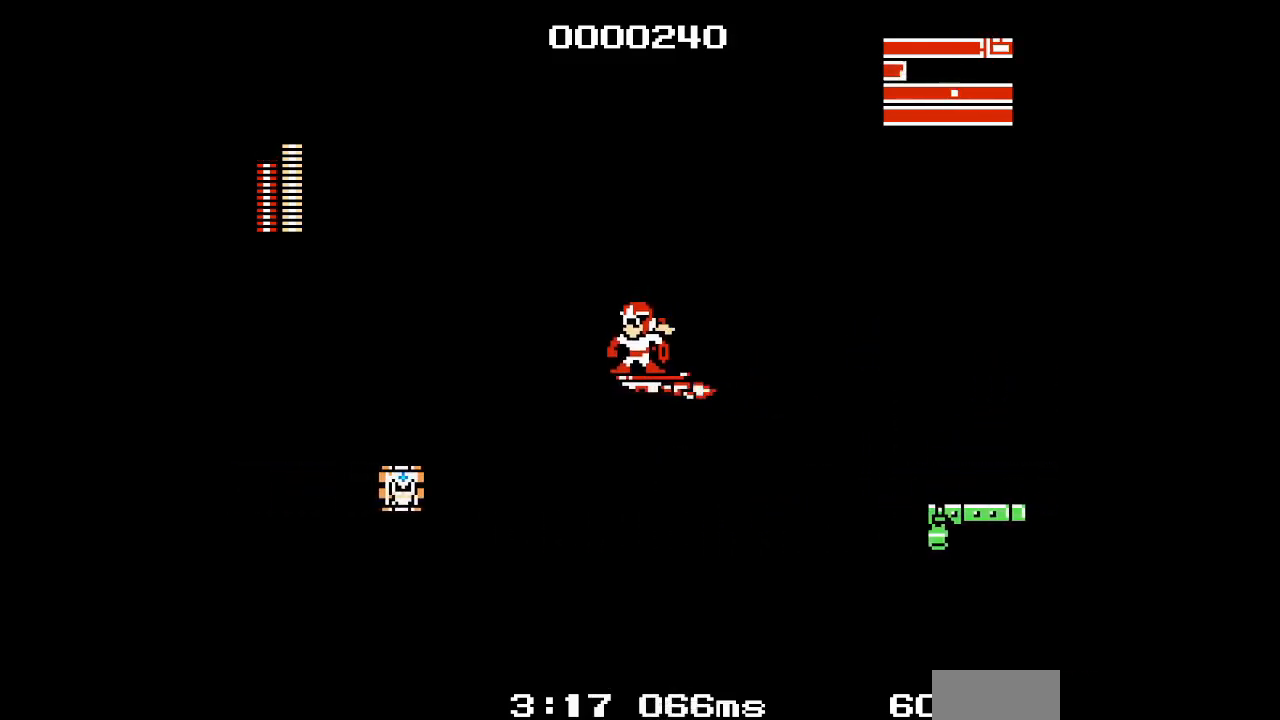
{"buttons": [], "events": []}
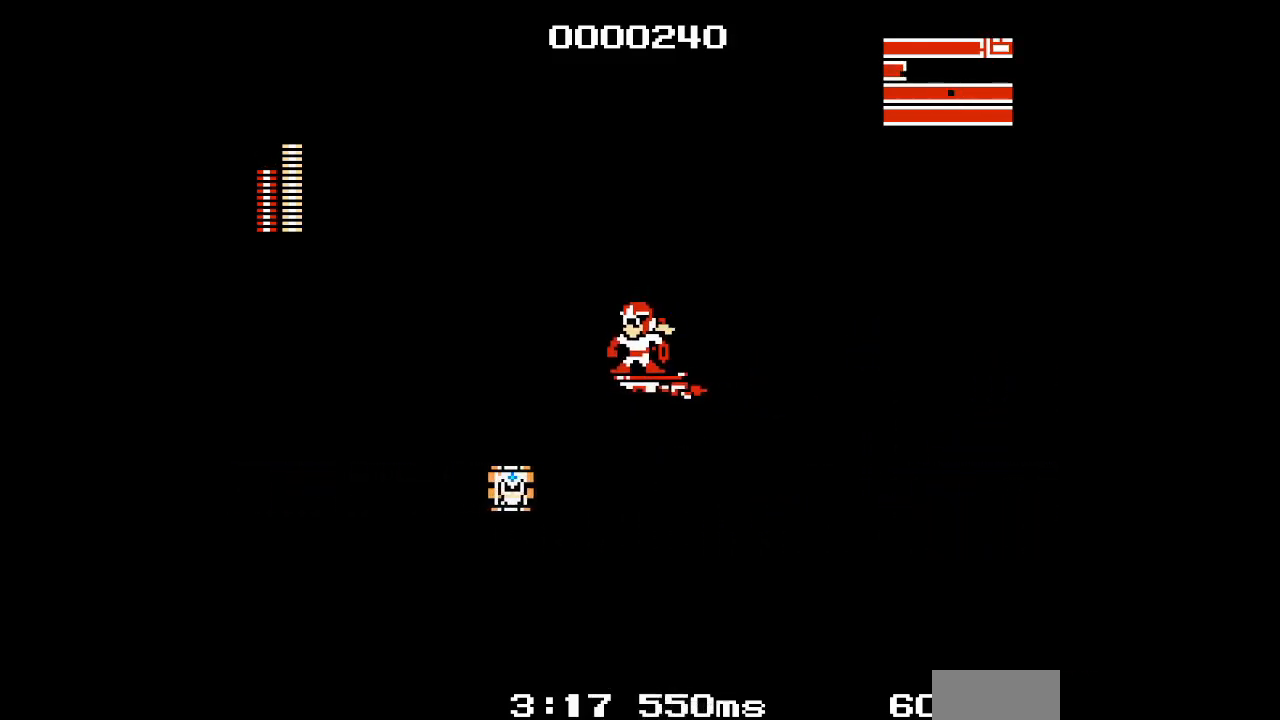
{"buttons": [], "events": []}
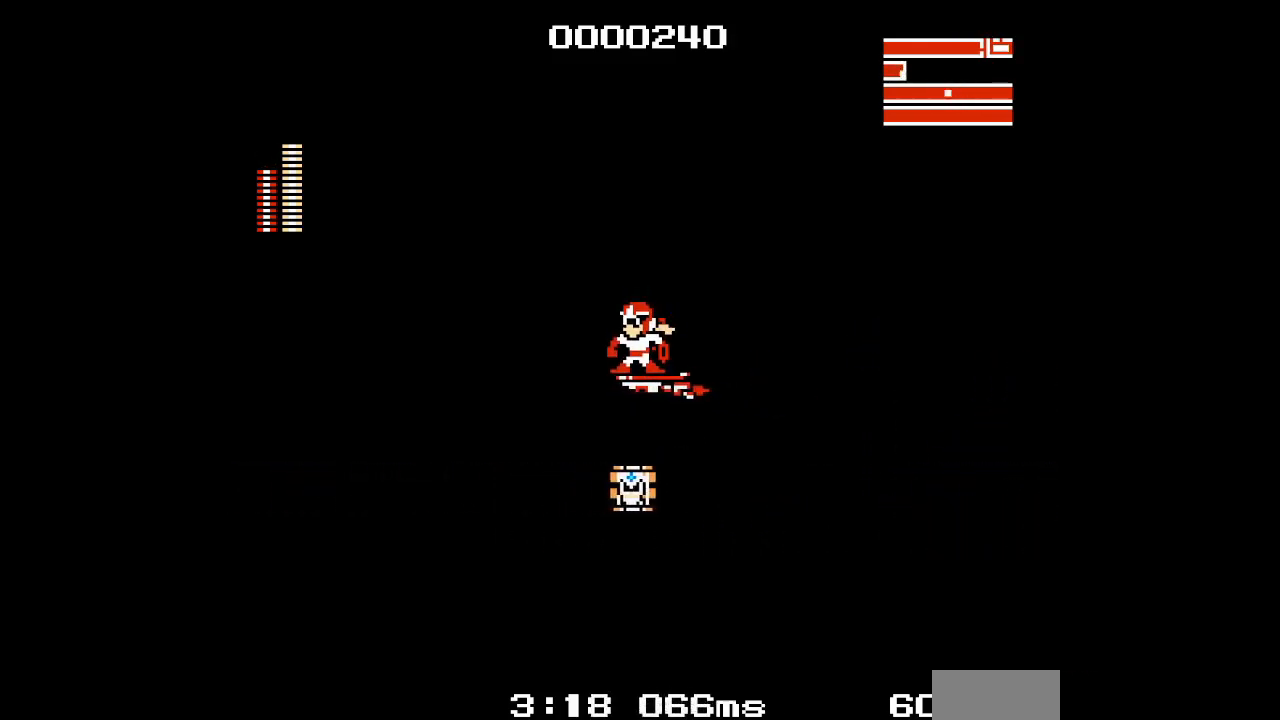
{"buttons": [], "events": [[267, "DPAD_UP", "down"], [450, "DPAD_UP", "up"]]}